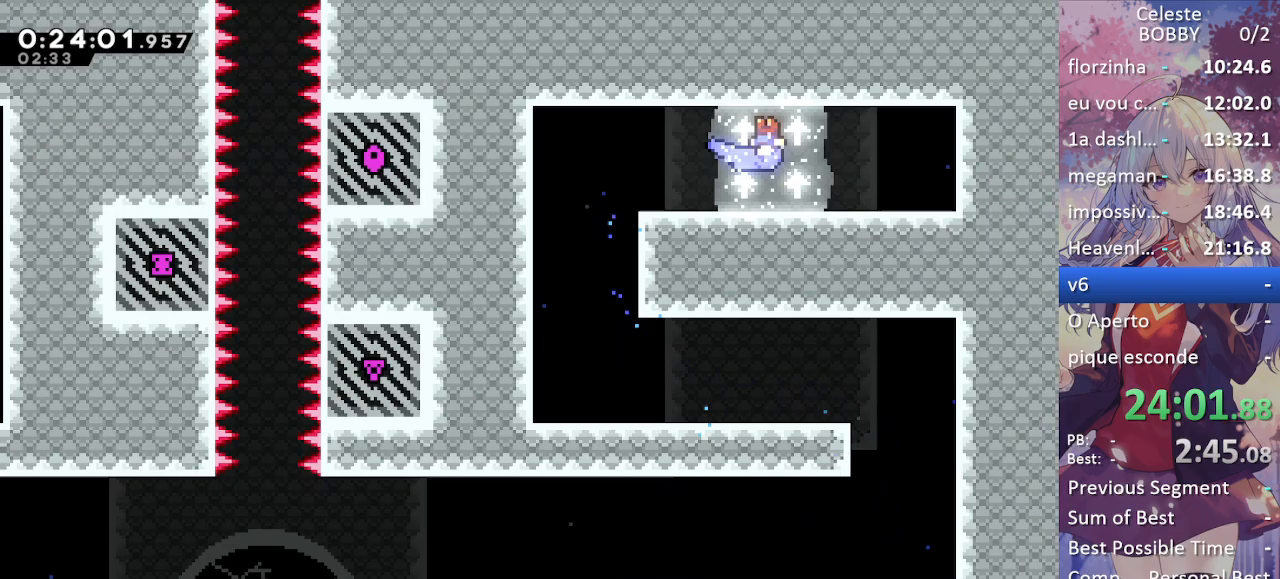
Gameplay with keyboard; each line is a JSON object with the keys held at the frame after it. "events" lists presses ("down") and releases ("up") of "blockless", "bubsdrop", "dash", "demo", "down", "grab", "jump", "jump2", "jump3", "jump4", "jump5", "left", "pause", "right", "rtm" and "up" between this image and that frame as [ms after this image, input, new state], when the widget could be followed in between. No other keys are recorded. Mouse input is not recorded. Key names are as the overlay labels them; some are game actions (e.g. jump) rather than physical keys.
{"keys": ["dash", "down"], "events": [[83, "demo", "down"], [167, "demo", "up"], [317, "left", "up"], [367, "down", "down"], [400, "dash", "down"]]}
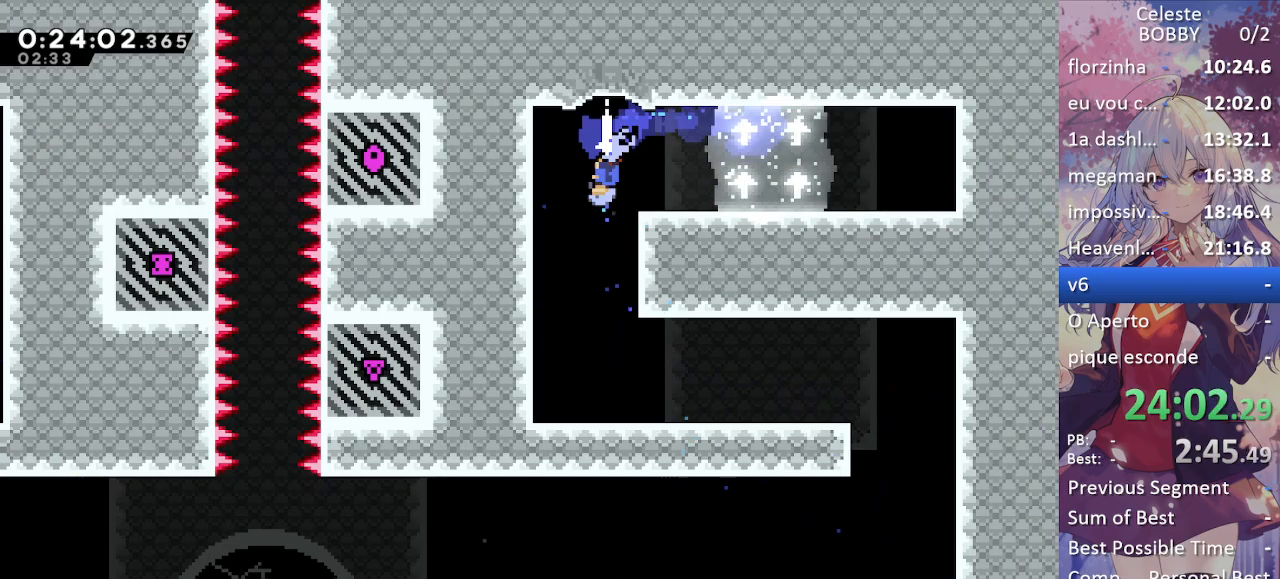
{"keys": [], "events": [[100, "grab", "down"], [133, "right", "down"], [183, "down", "up"], [233, "dash", "up"], [233, "jump", "down"], [383, "jump", "up"], [467, "grab", "up"], [467, "right", "up"]]}
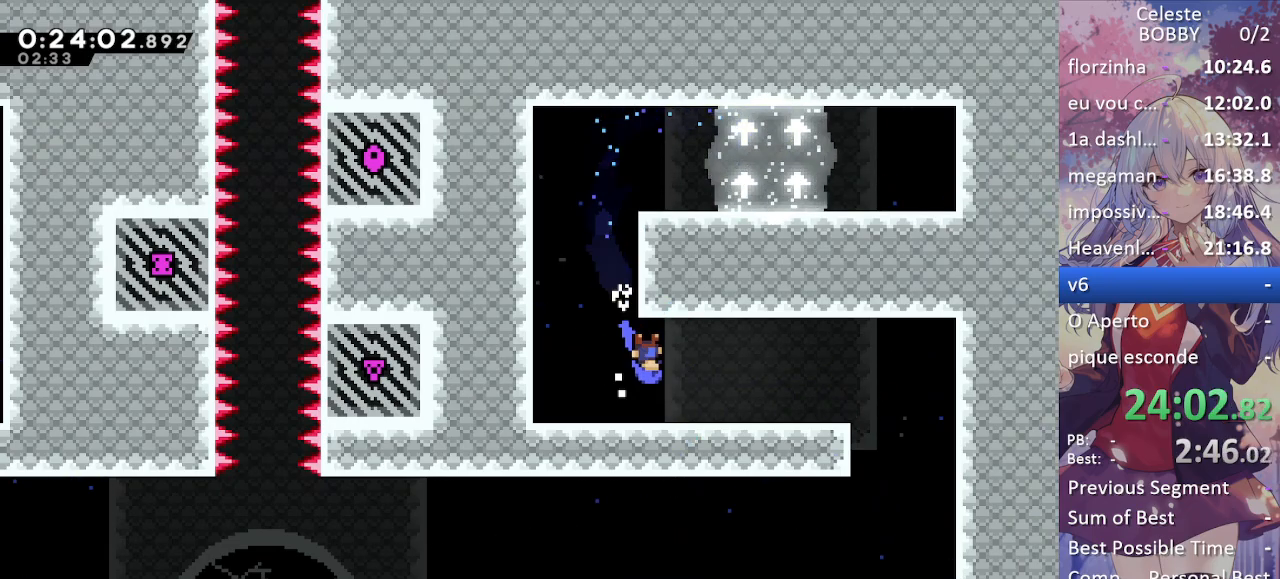
{"keys": ["dash", "up"], "events": [[117, "right", "down"], [167, "demo", "down"], [200, "jump", "down"], [250, "demo", "up"], [300, "jump", "up"], [383, "right", "up"], [433, "up", "down"], [483, "dash", "down"]]}
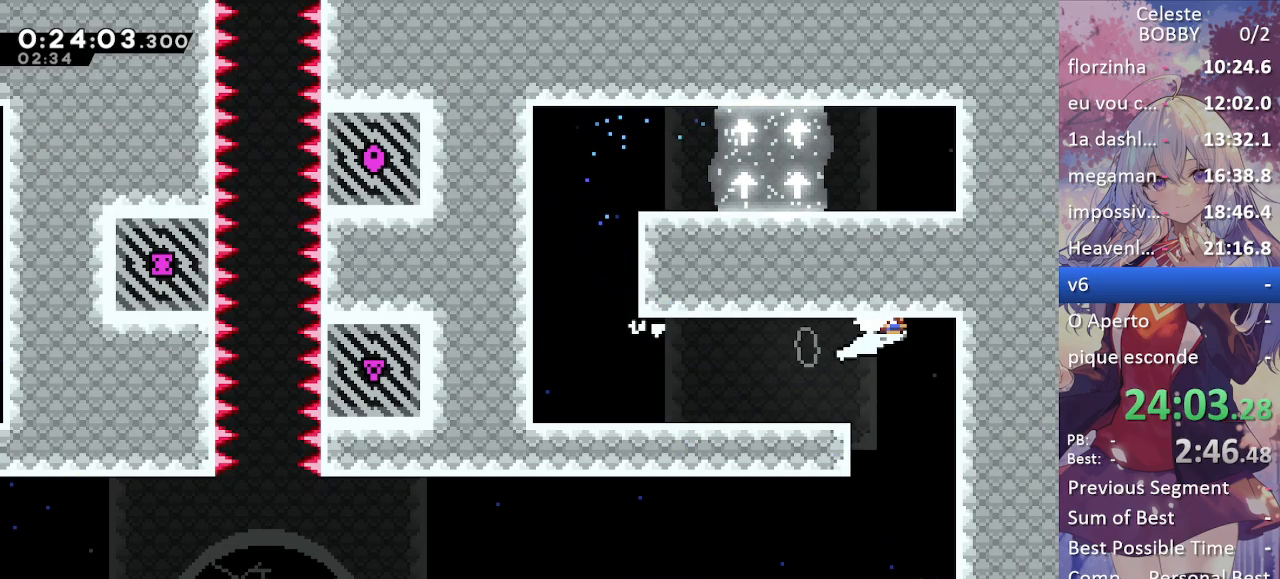
{"keys": ["grab"], "events": [[133, "dash", "up"], [183, "grab", "down"], [183, "up", "up"], [233, "left", "down"], [417, "left", "up"]]}
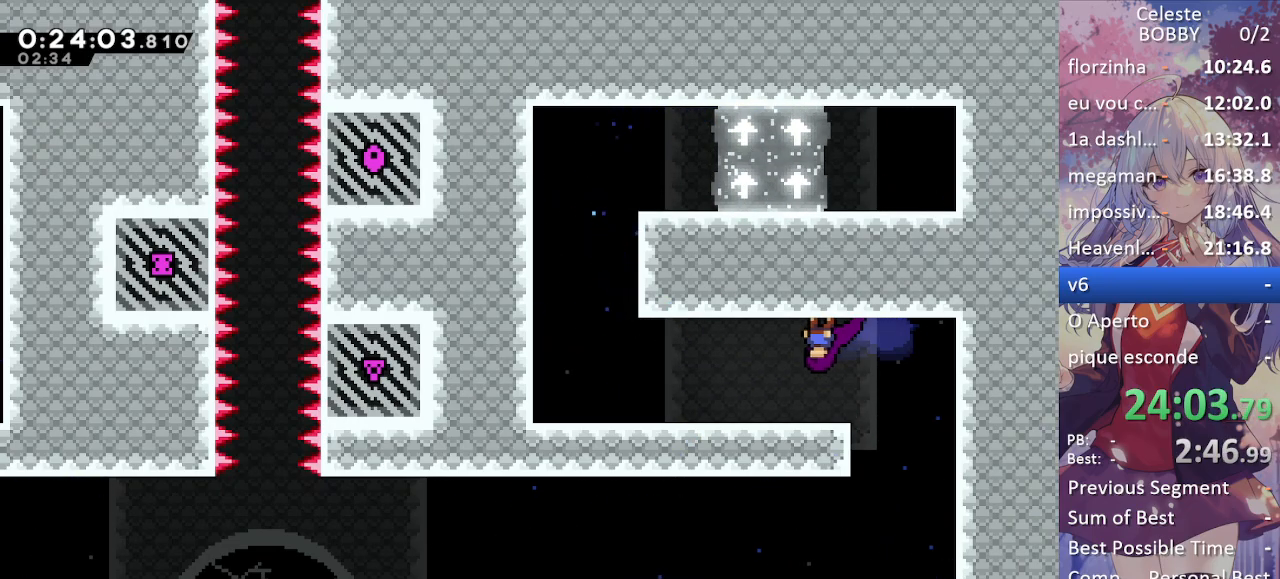
{"keys": ["dash", "down", "grab"], "events": [[100, "right", "down"], [183, "jump", "down"], [233, "right", "up"], [333, "dash", "down"], [333, "down", "down"], [383, "jump", "up"]]}
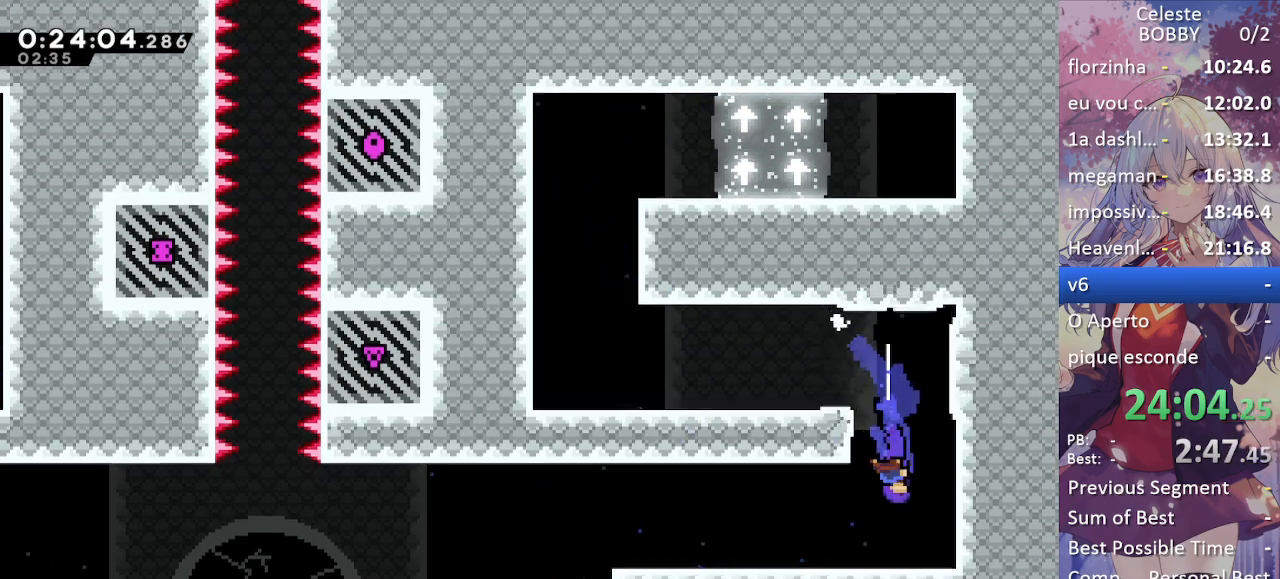
{"keys": ["left"], "events": [[33, "left", "down"], [67, "dash", "up"], [67, "down", "up"], [300, "grab", "up"]]}
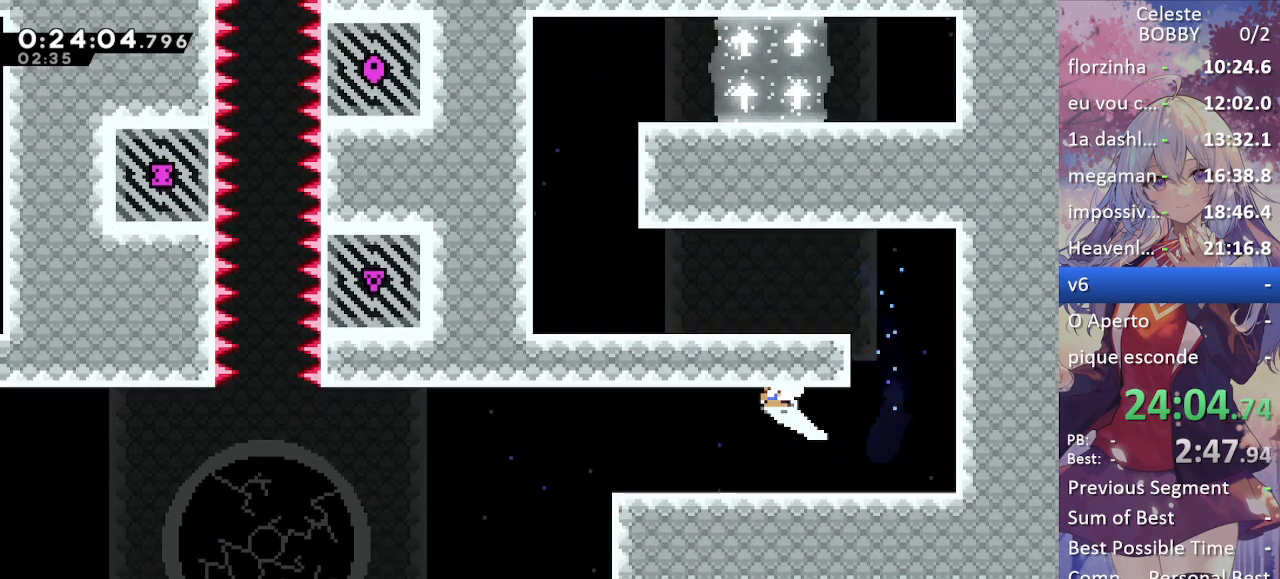
{"keys": ["left"], "events": [[33, "demo", "down"], [133, "up", "down"], [183, "demo", "up"], [233, "jump", "down"], [283, "demo", "down"], [400, "jump", "up"], [450, "demo", "up"], [450, "up", "up"]]}
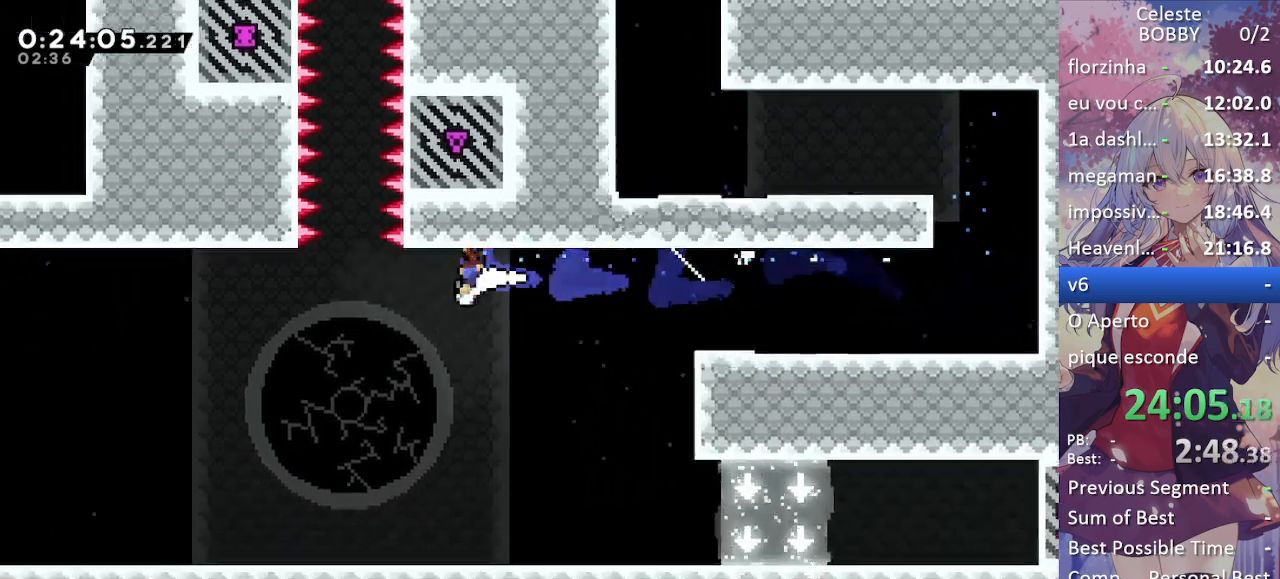
{"keys": ["up"], "events": [[250, "left", "up"], [250, "up", "down"], [283, "demo", "down"], [483, "demo", "up"]]}
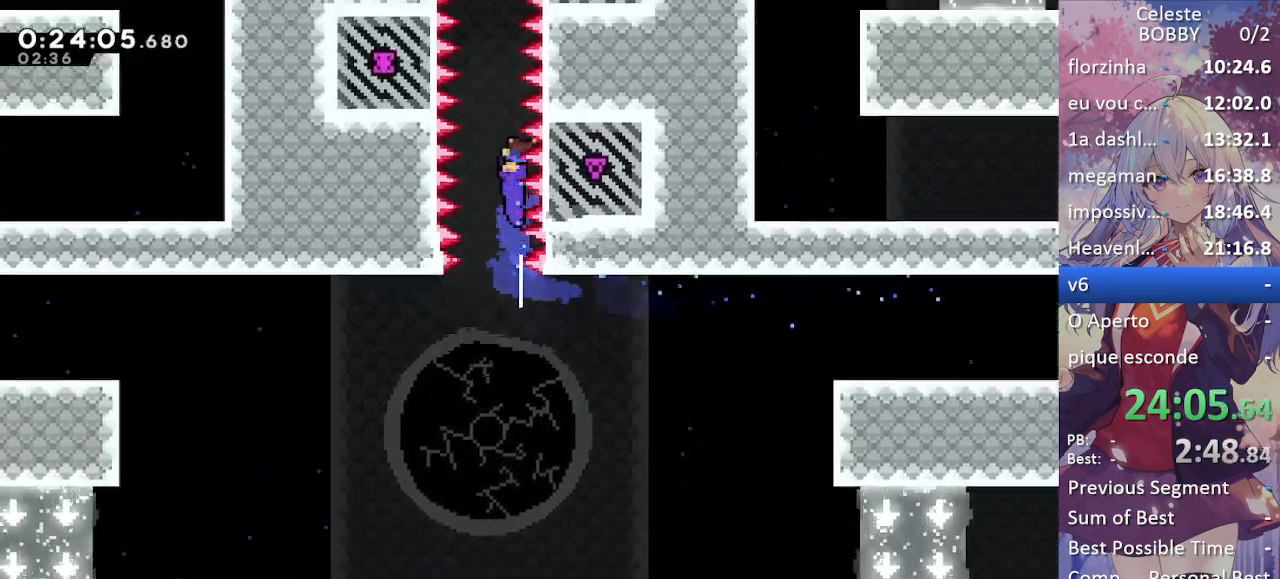
{"keys": ["up"], "events": [[283, "left", "down"], [350, "left", "up"]]}
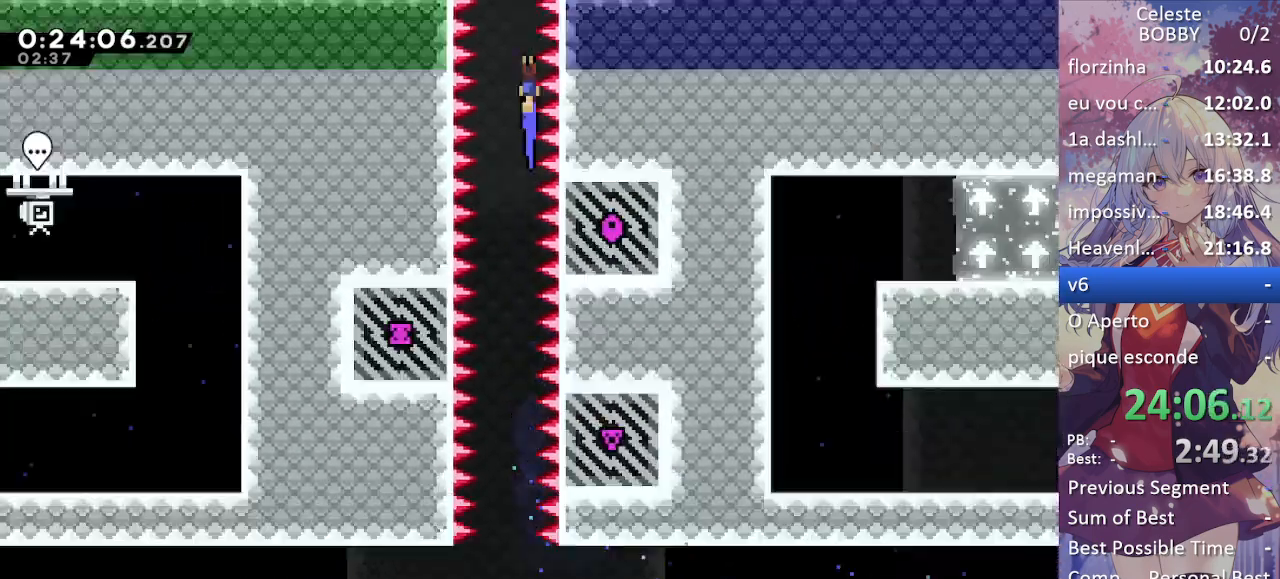
{"keys": ["up"], "events": []}
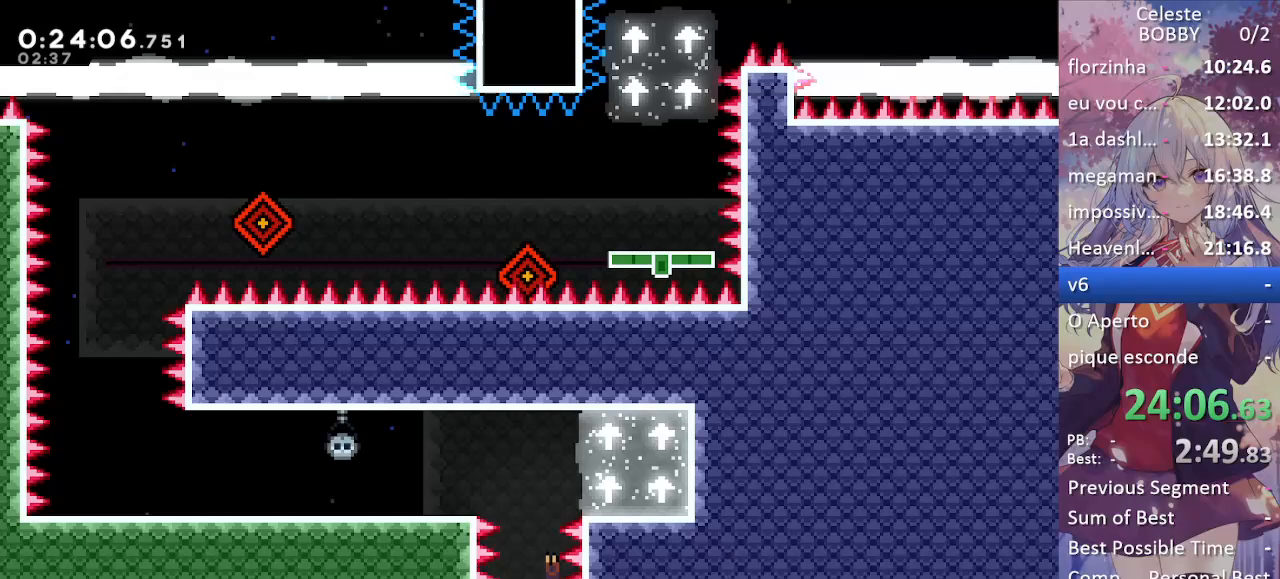
{"keys": ["demo", "left"], "events": [[367, "left", "down"], [417, "demo", "down"], [417, "up", "up"]]}
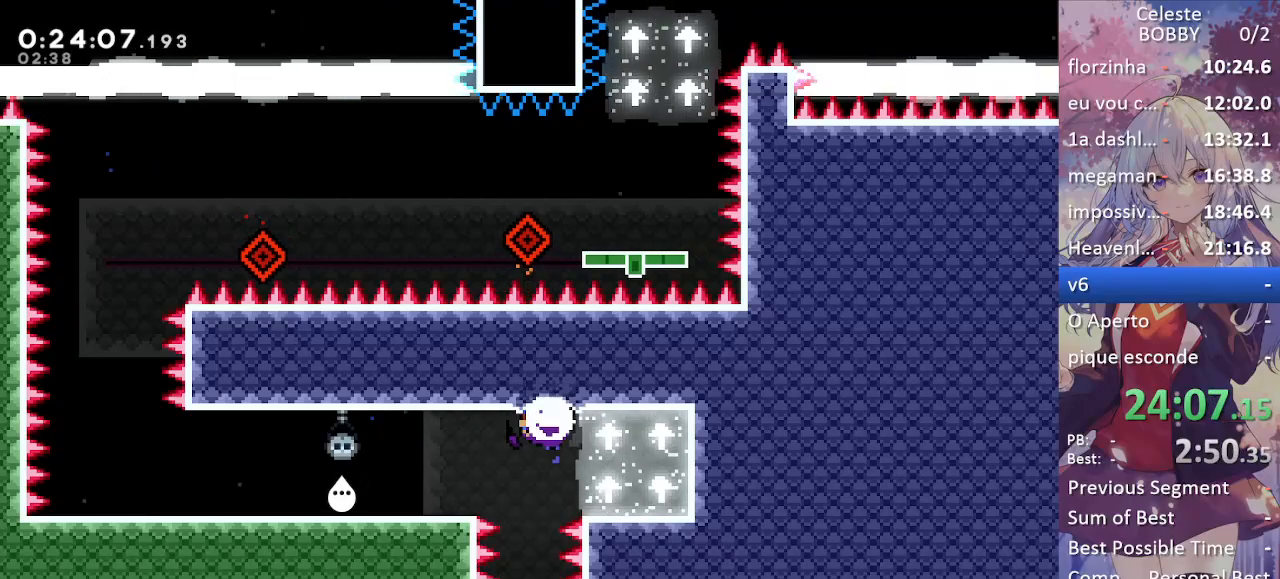
{"keys": ["left"], "events": [[117, "demo", "up"]]}
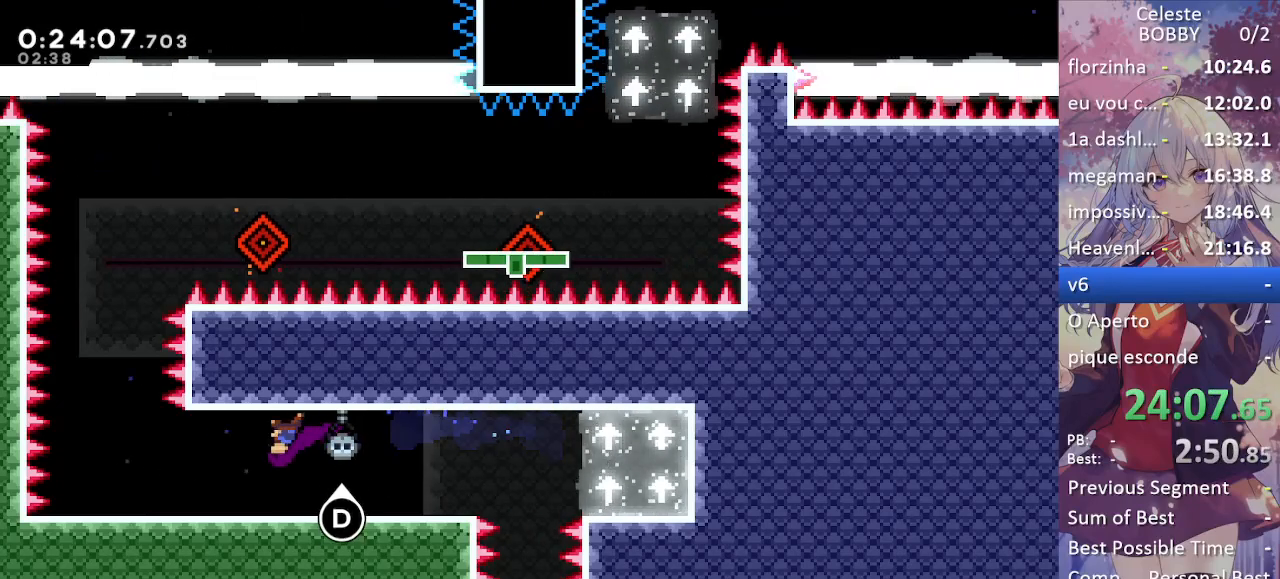
{"keys": ["left"], "events": []}
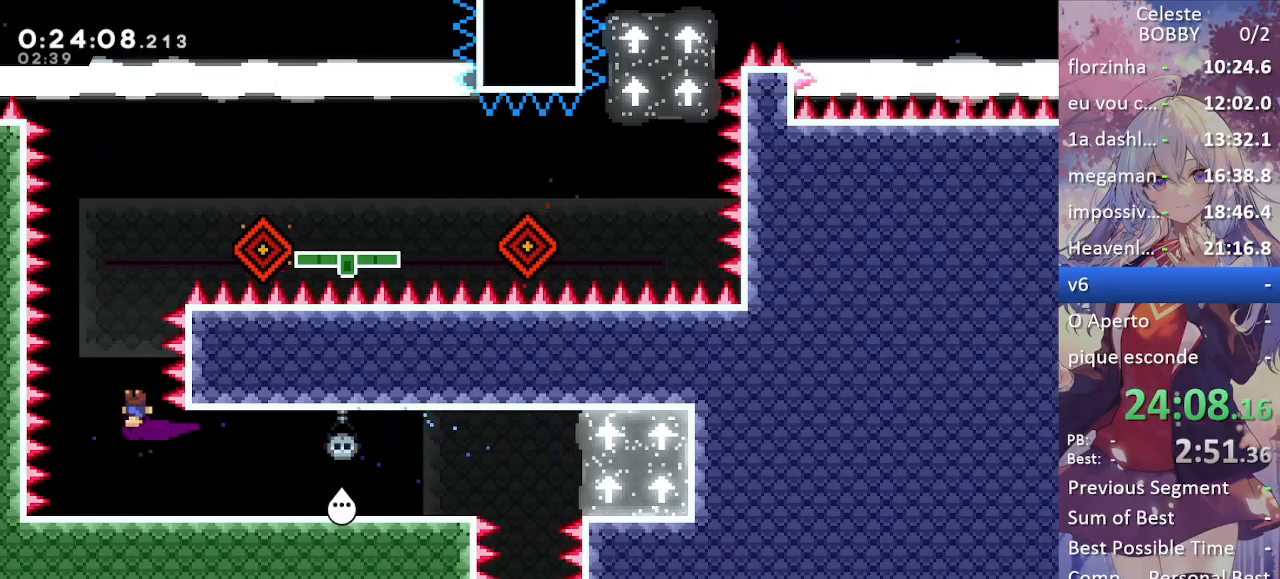
{"keys": [], "events": [[17, "left", "up"]]}
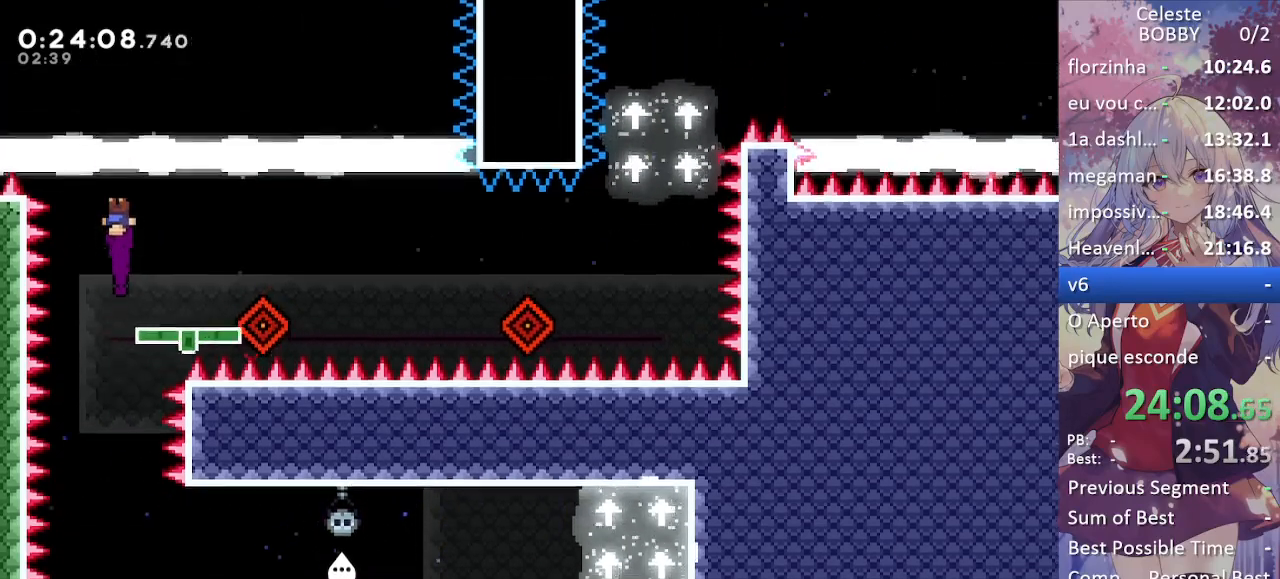
{"keys": [], "events": []}
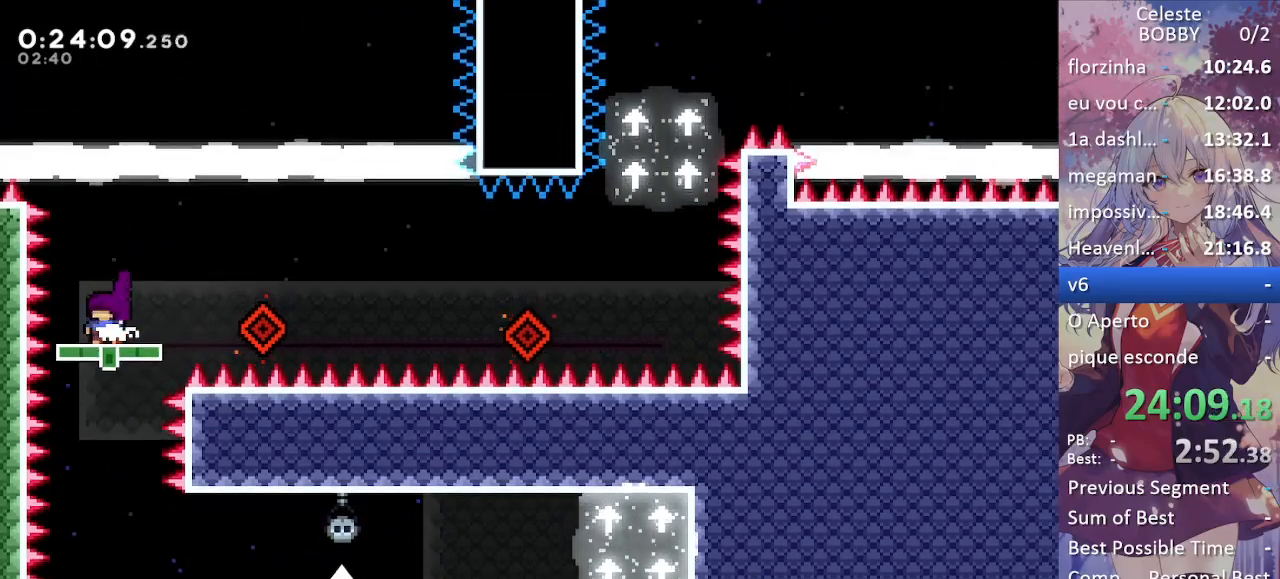
{"keys": [], "events": []}
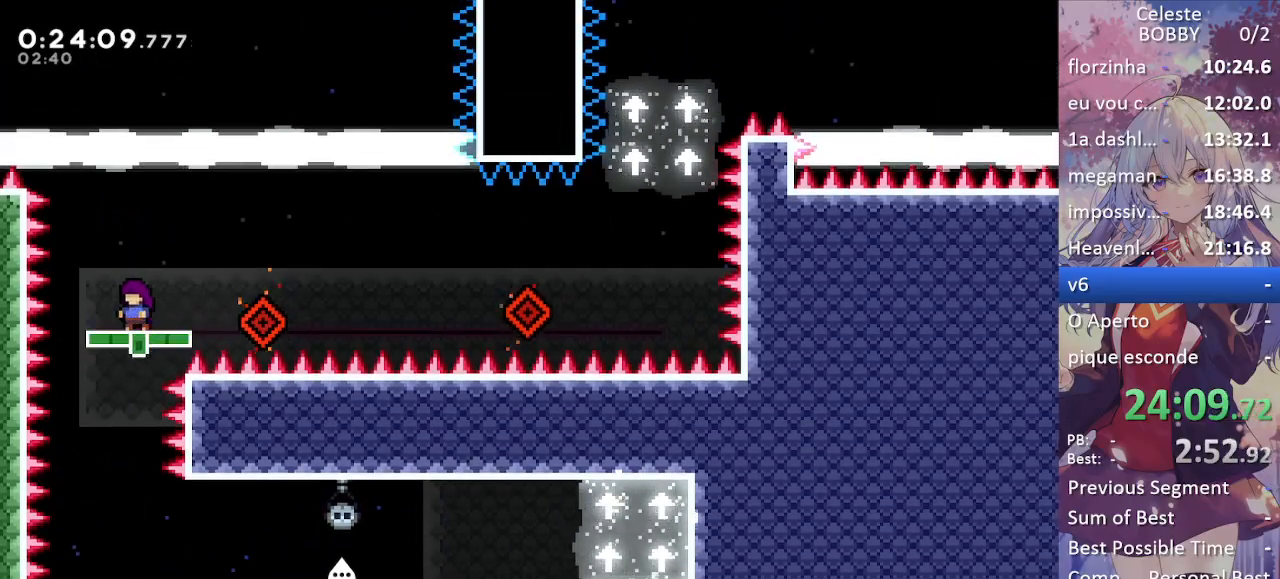
{"keys": [], "events": [[283, "jump", "down"], [333, "left", "down"], [467, "jump", "up"], [467, "left", "up"]]}
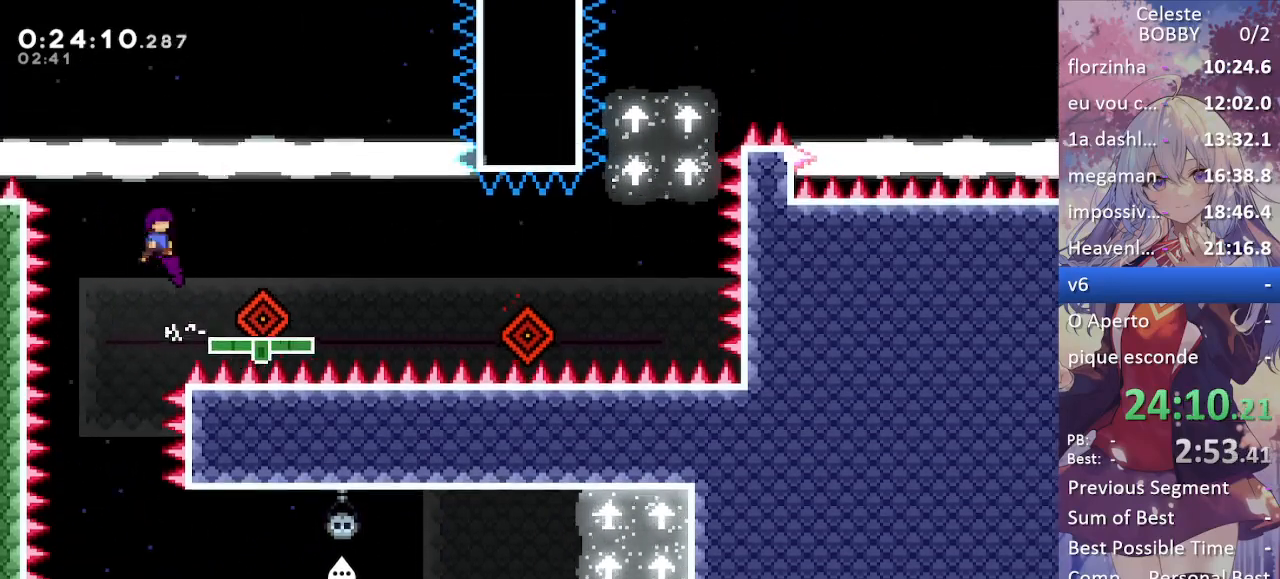
{"keys": [], "events": [[17, "dash", "down"], [17, "right", "down"], [250, "dash", "up"], [350, "right", "up"]]}
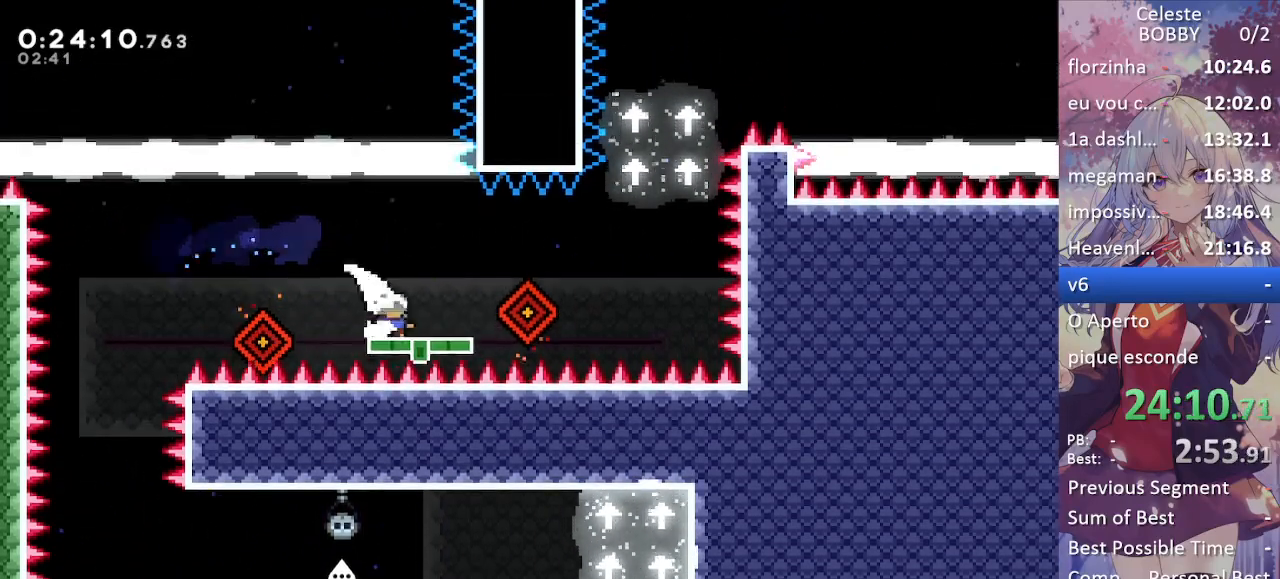
{"keys": [], "events": [[83, "jump", "down"], [83, "left", "down"], [183, "jump", "up"], [183, "left", "up"], [233, "right", "down"], [283, "dash", "down"], [450, "dash", "up"], [450, "right", "up"]]}
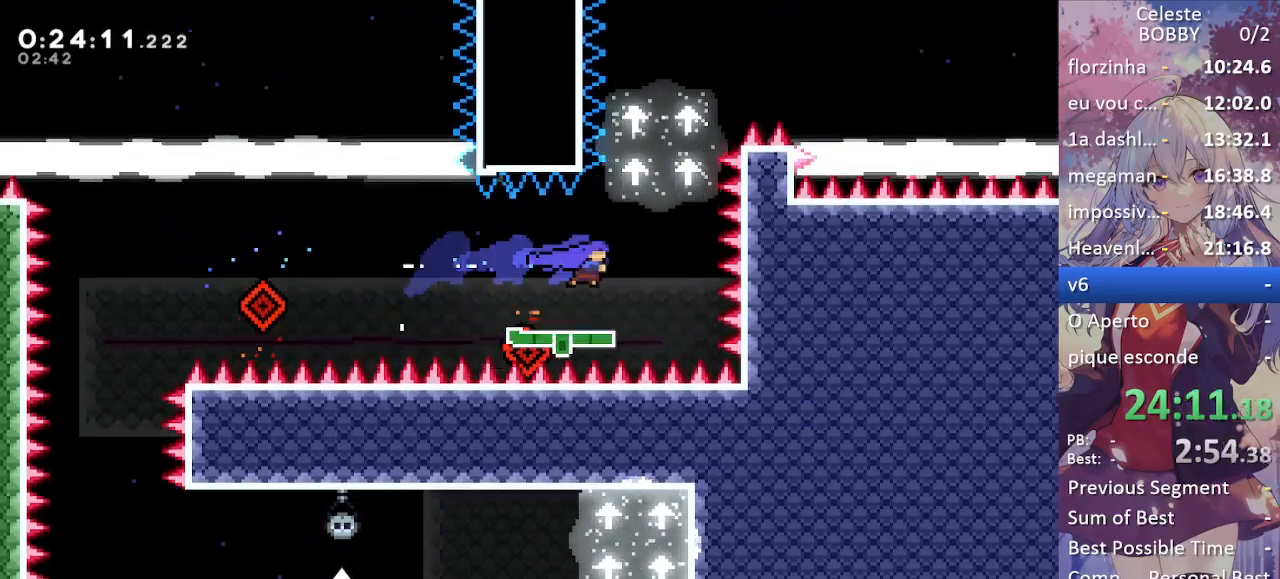
{"keys": ["dash", "up"], "events": [[183, "jump", "down"], [233, "up", "down"], [333, "dash", "down"], [383, "jump", "up"]]}
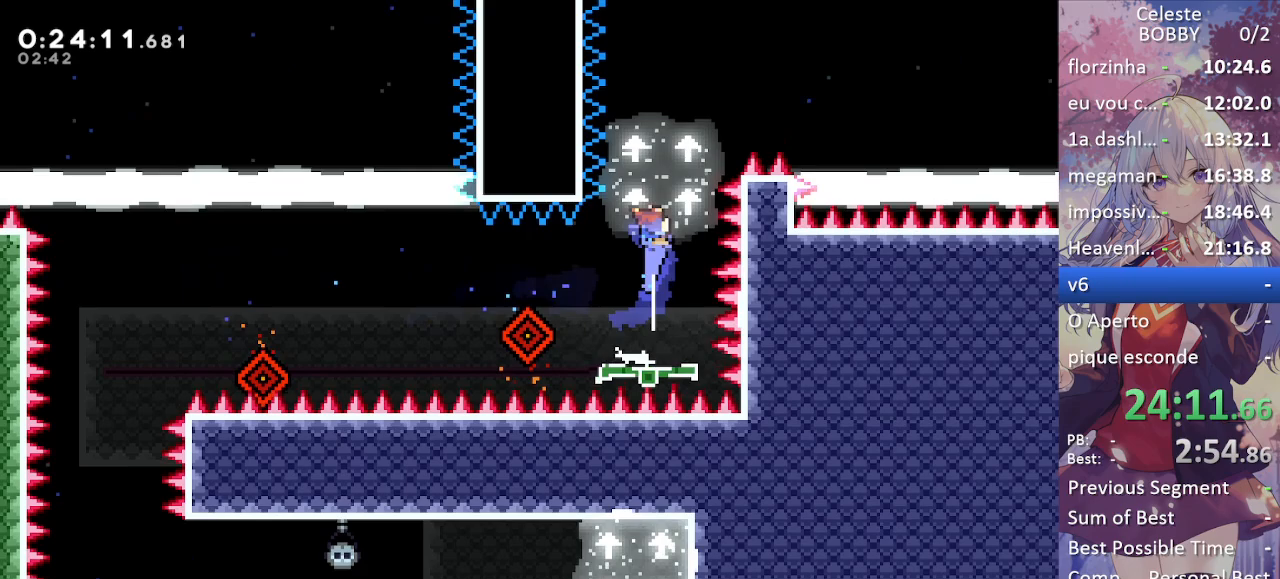
{"keys": ["right"], "events": [[17, "dash", "up"], [67, "right", "down"], [117, "up", "up"]]}
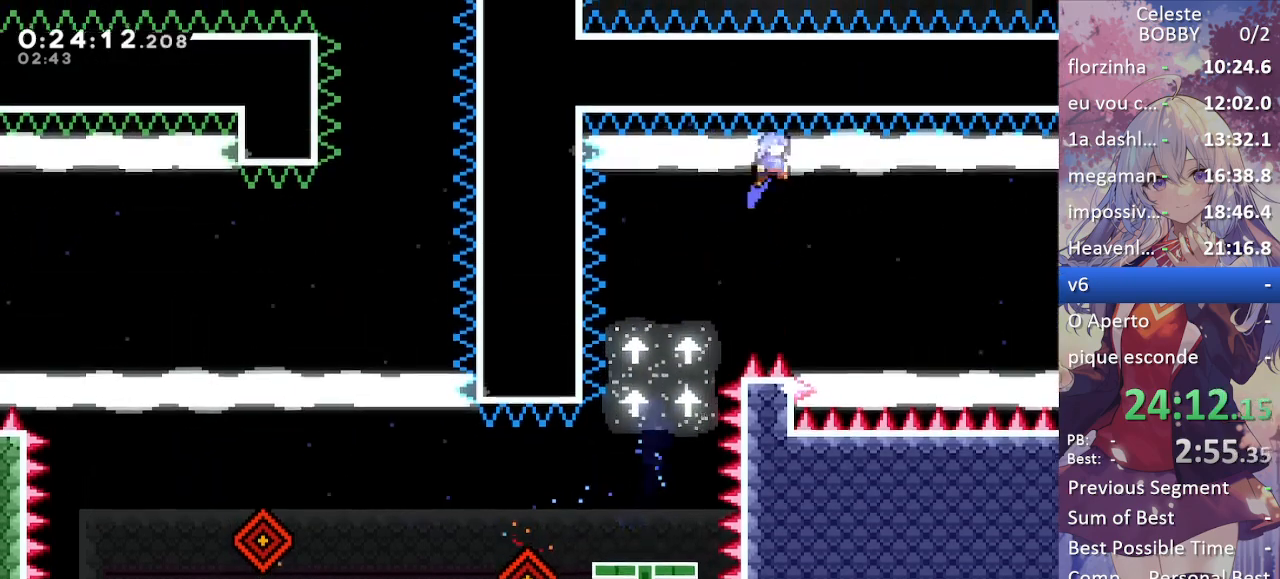
{"keys": ["right"], "events": []}
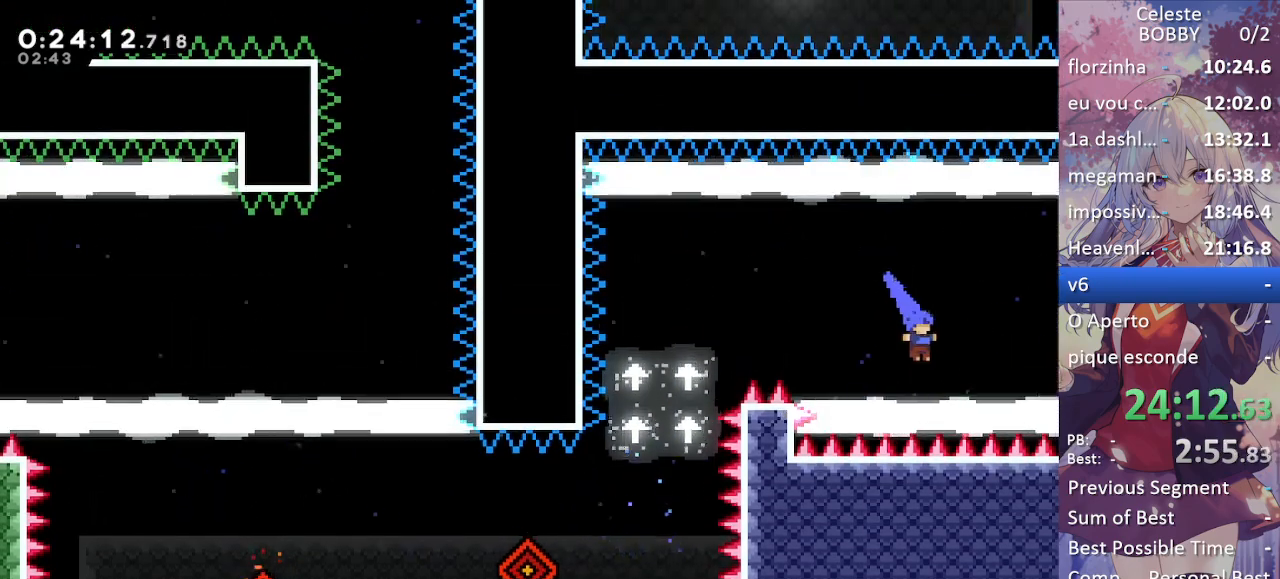
{"keys": ["right"], "events": []}
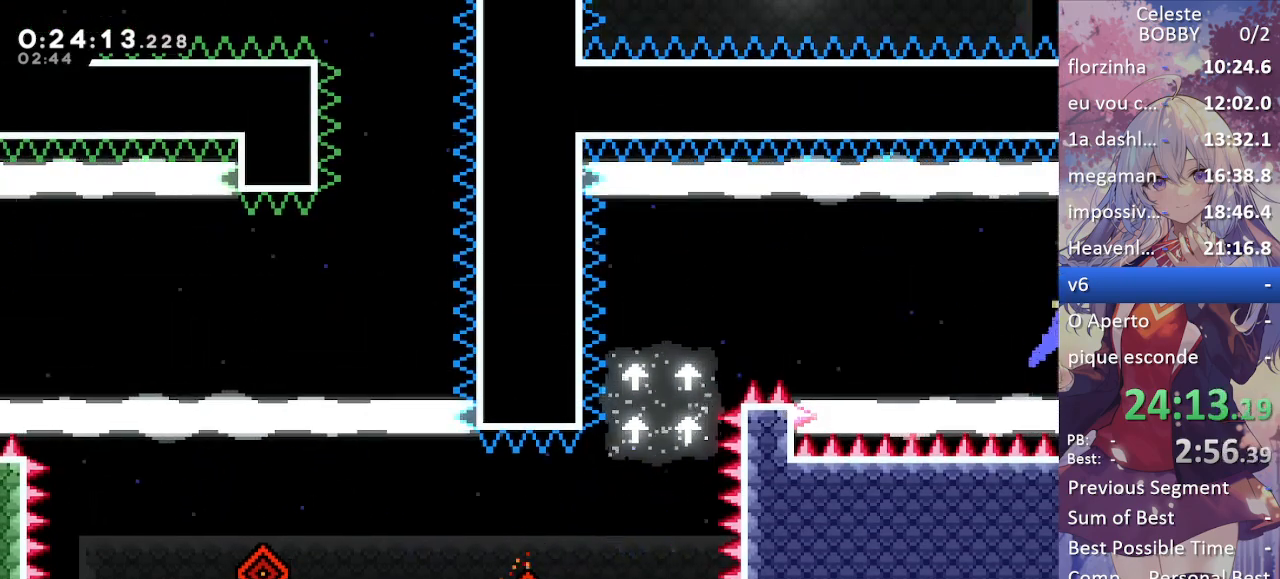
{"keys": ["right"], "events": []}
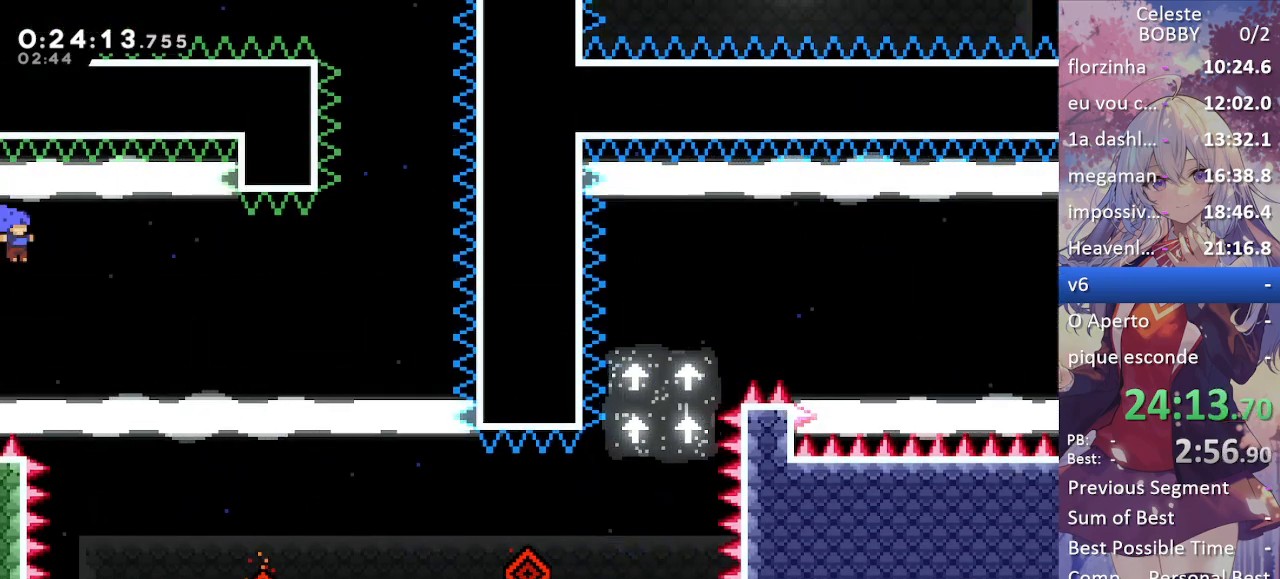
{"keys": ["right"], "events": []}
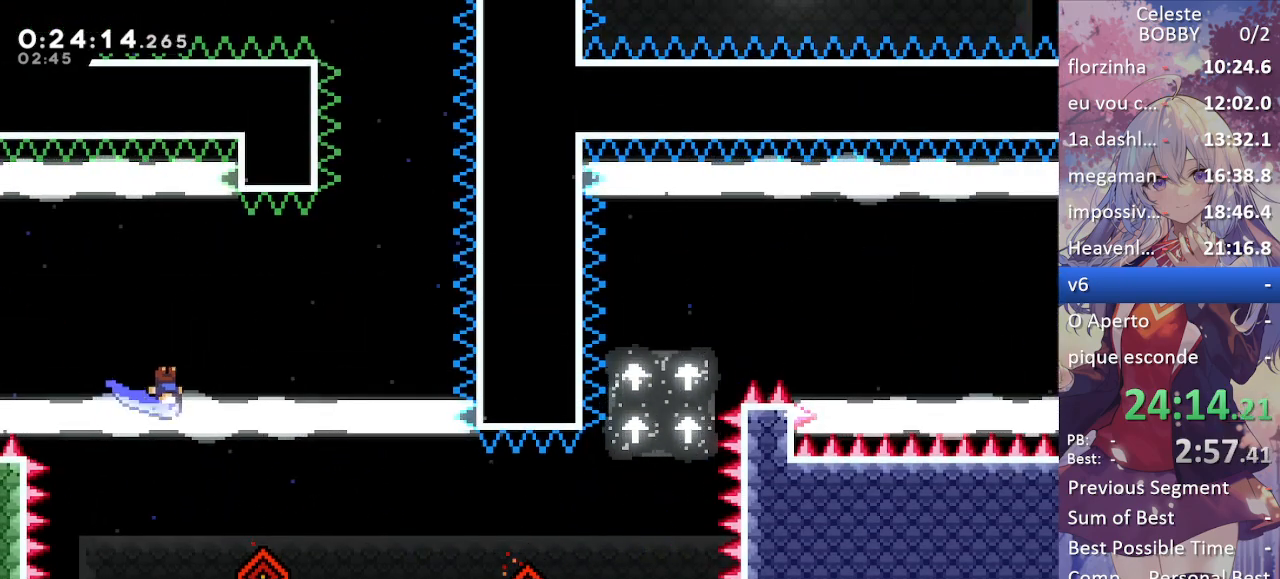
{"keys": [], "events": [[50, "right", "up"]]}
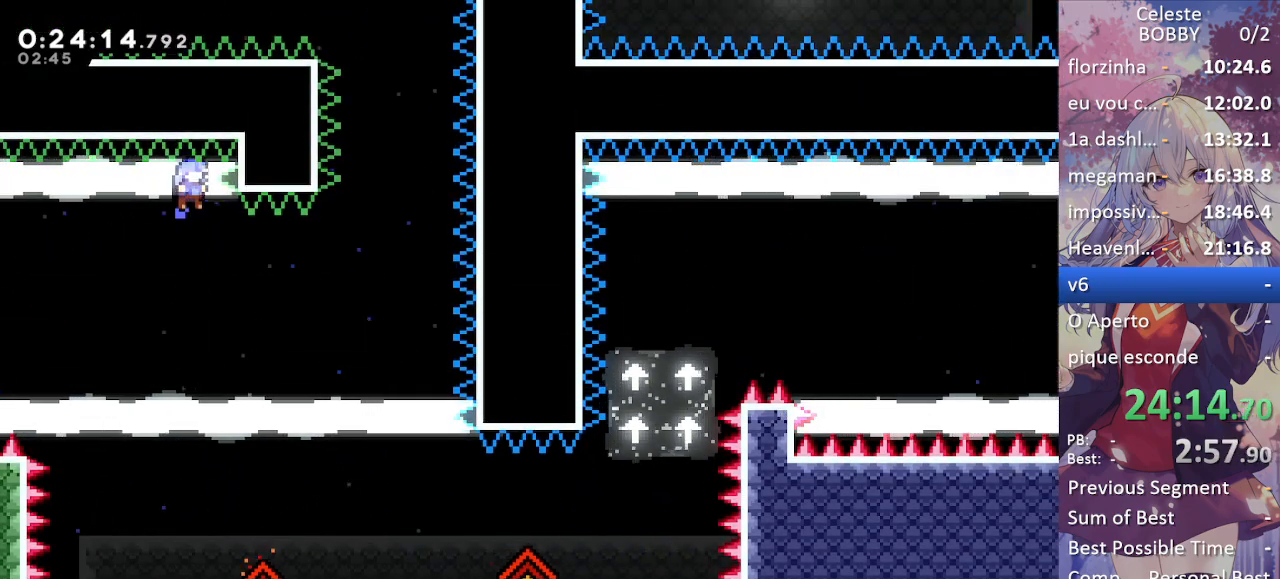
{"keys": ["right", "up"], "events": [[167, "right", "down"], [450, "up", "down"]]}
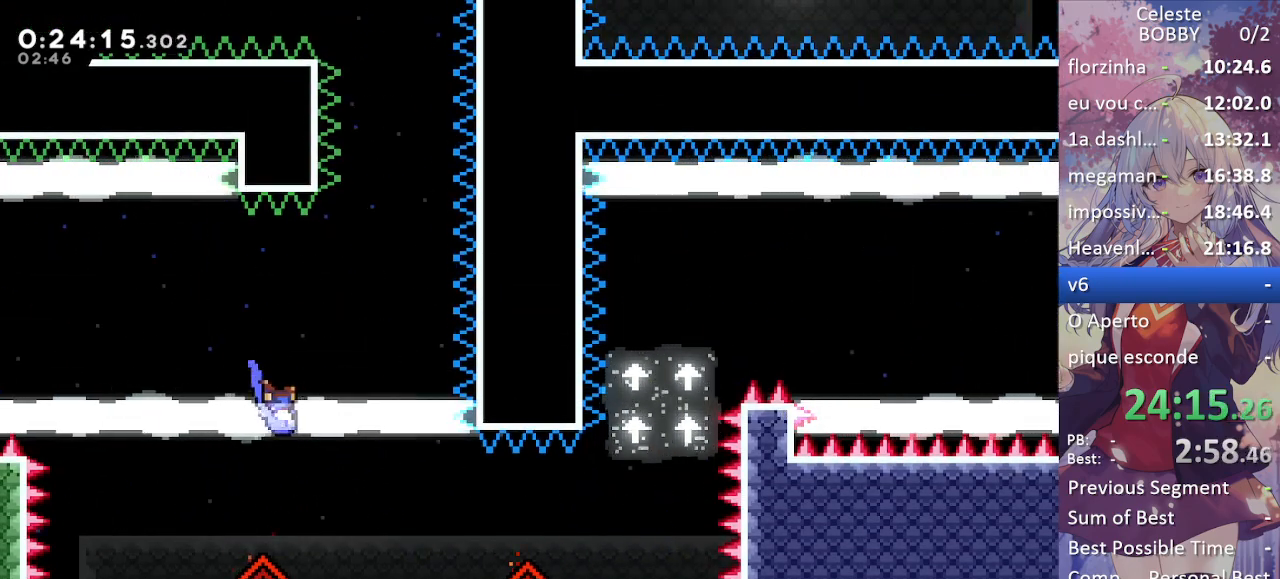
{"keys": ["up"], "events": [[333, "right", "up"]]}
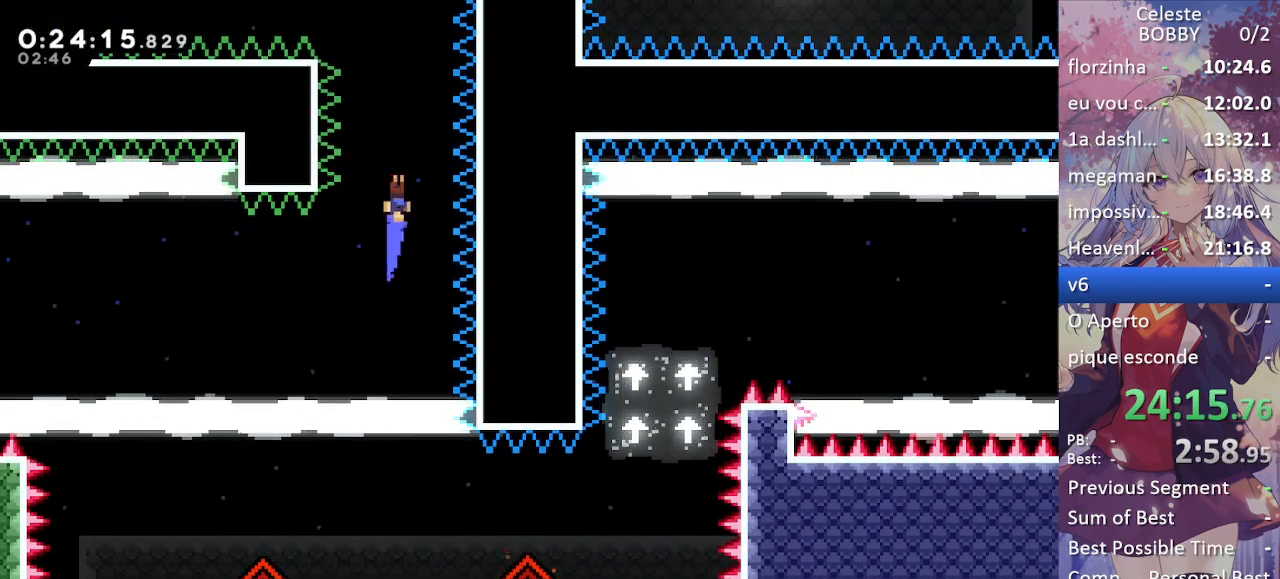
{"keys": ["up"], "events": [[150, "left", "down"], [250, "left", "up"]]}